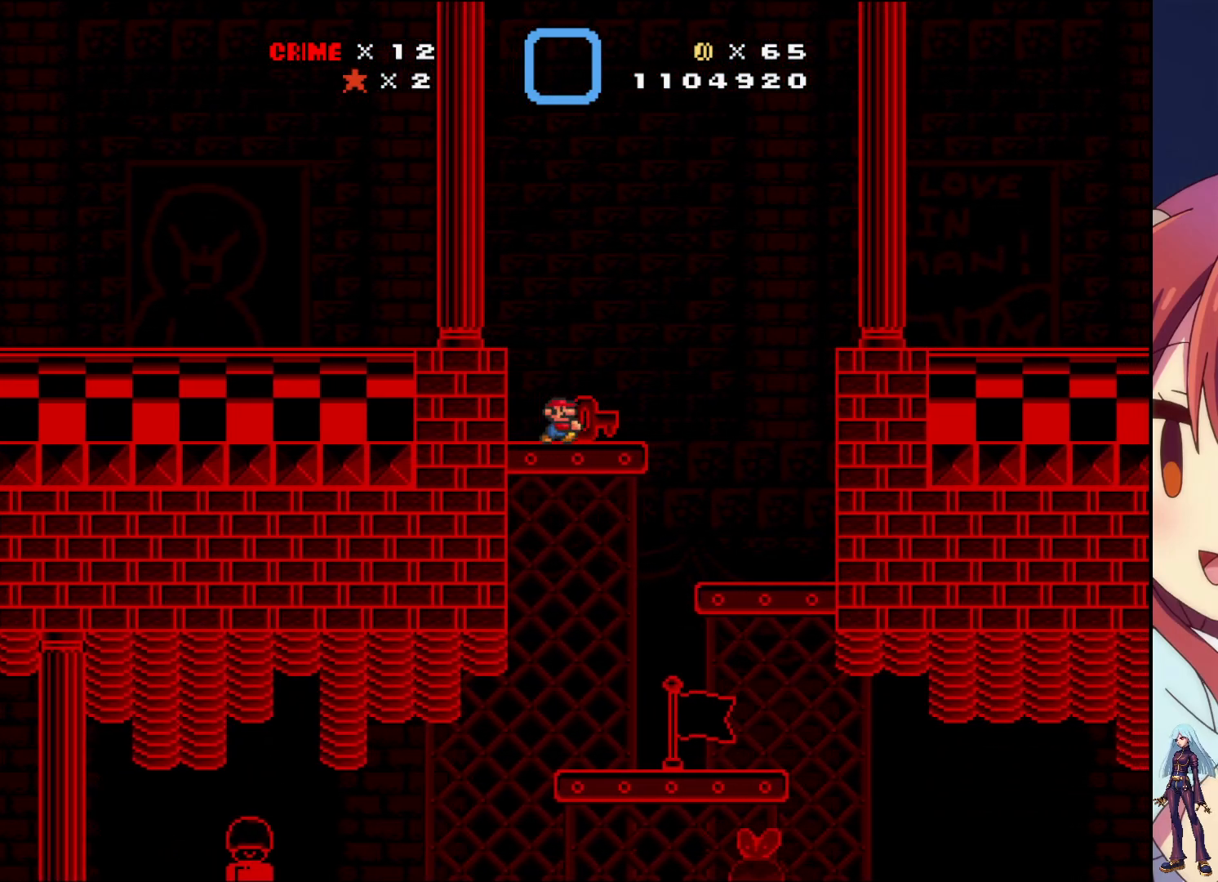
Gameplay with a controller (PlayStation layout); each line is a JSON object with the inputs held at the frame after it. "events" lists button and stick changes between this image and that frame as [ms after this image, input, new state], when the widget could be followed in between. Not read: L3 R3 left_stick right_stick.
{"buttons": ["SQUARE"], "events": [[67, "DPAD_RIGHT", "up"]]}
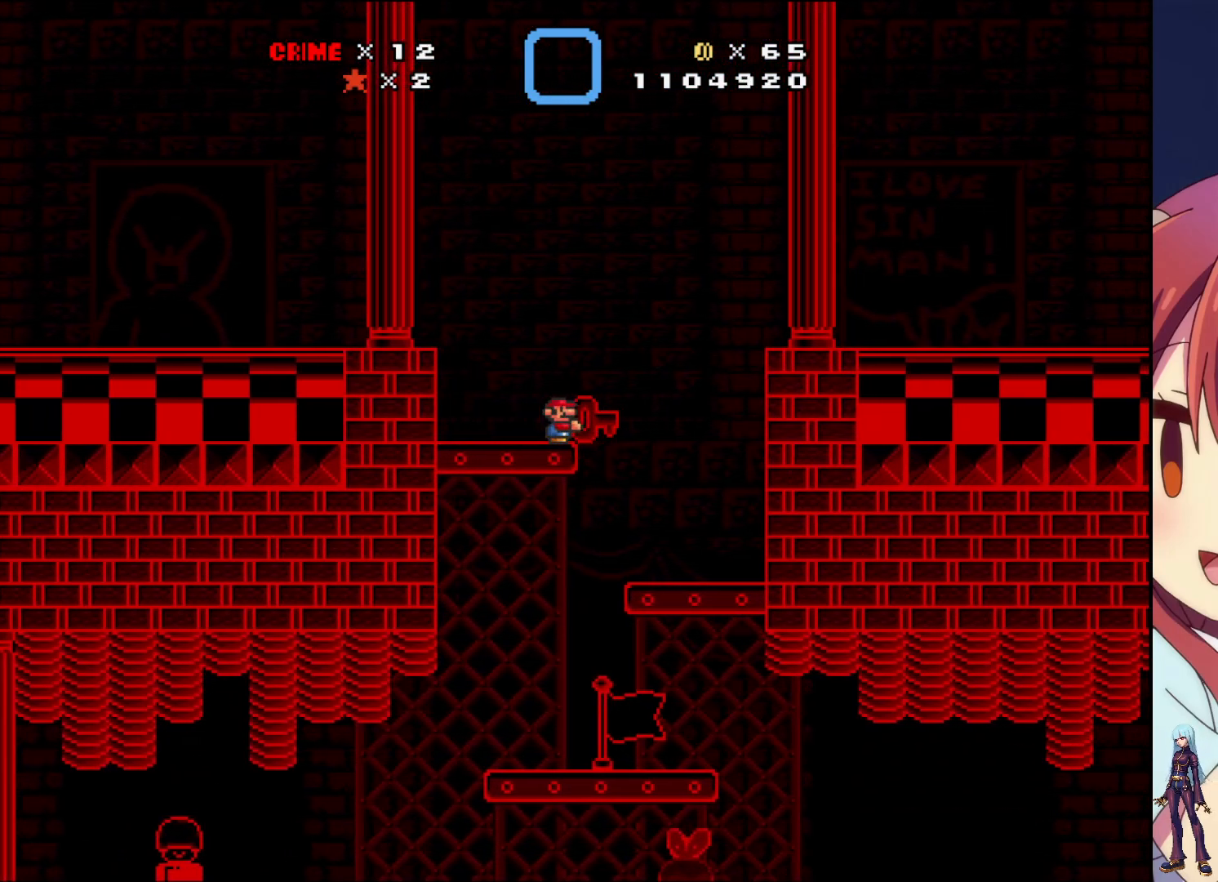
{"buttons": ["SQUARE", "DPAD_LEFT"], "events": [[133, "DPAD_RIGHT", "down"], [350, "DPAD_RIGHT", "up"], [500, "DPAD_LEFT", "down"]]}
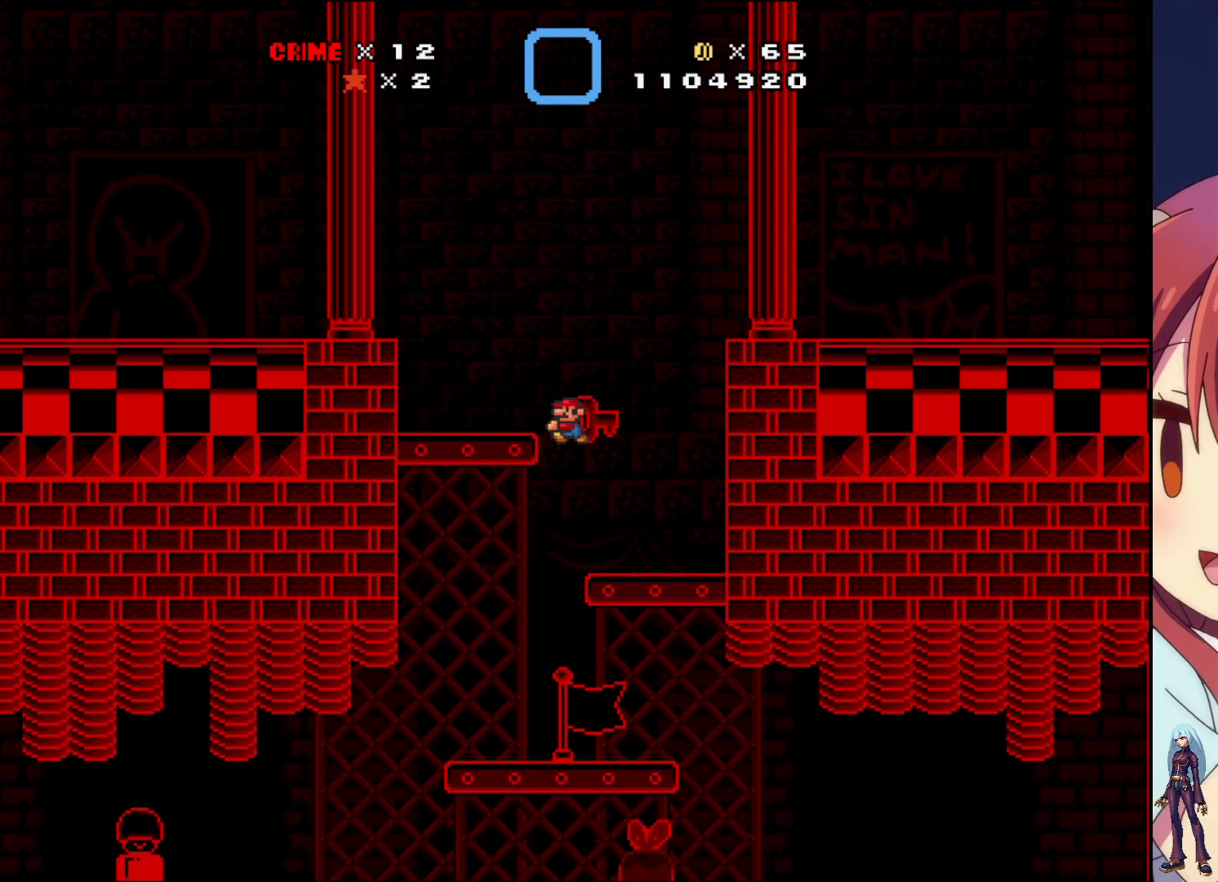
{"buttons": ["SQUARE", "DPAD_LEFT"], "events": []}
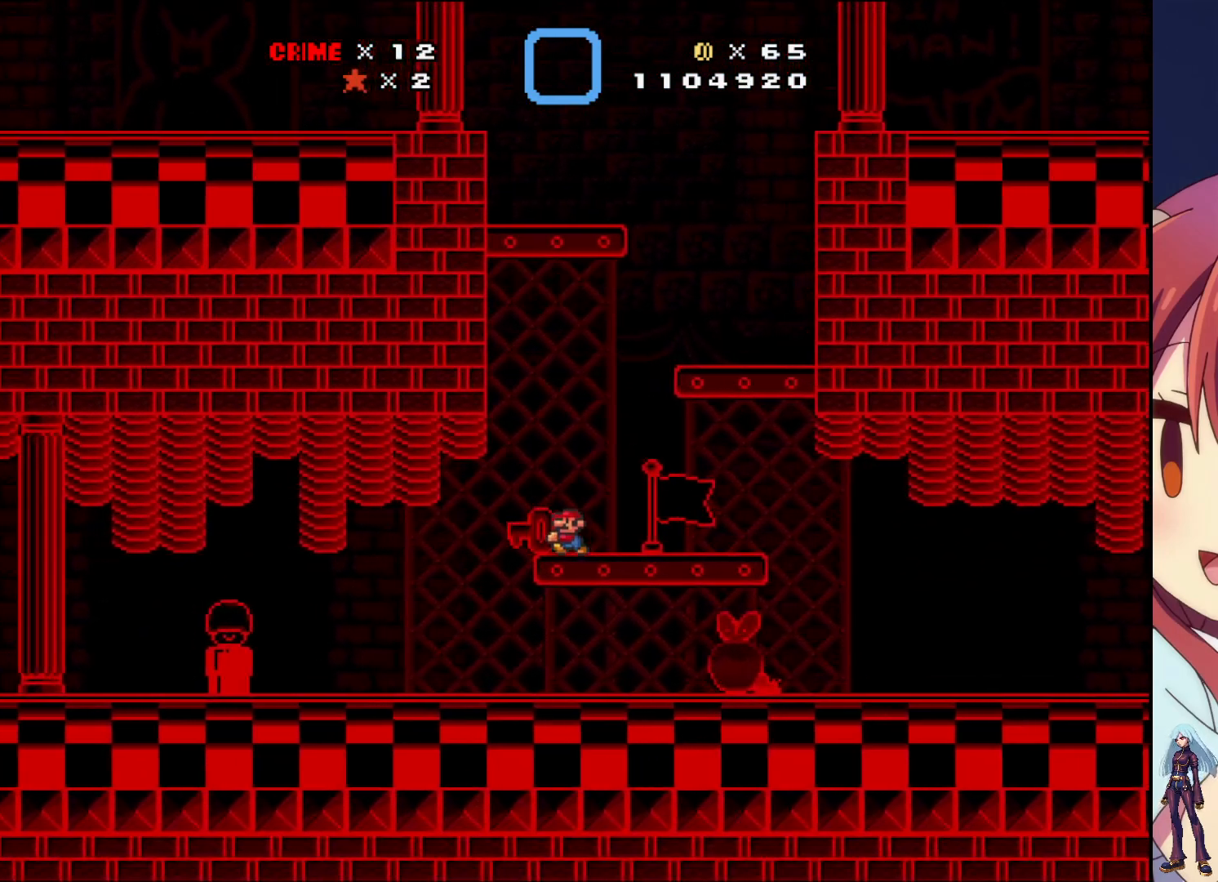
{"buttons": ["SQUARE", "DPAD_LEFT"], "events": []}
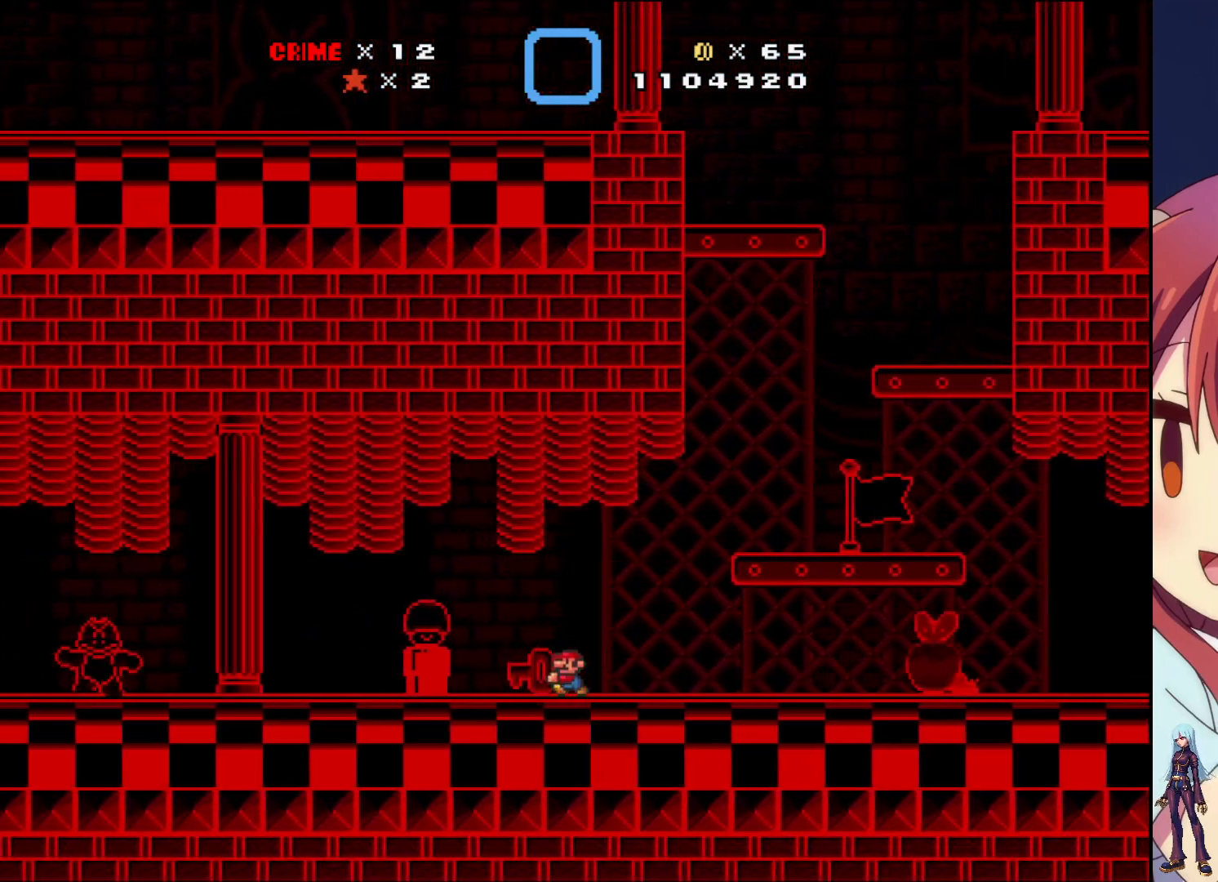
{"buttons": ["SQUARE", "DPAD_RIGHT"], "events": [[133, "CROSS", "down"], [200, "DPAD_LEFT", "up"], [250, "CROSS", "up"], [383, "DPAD_RIGHT", "down"]]}
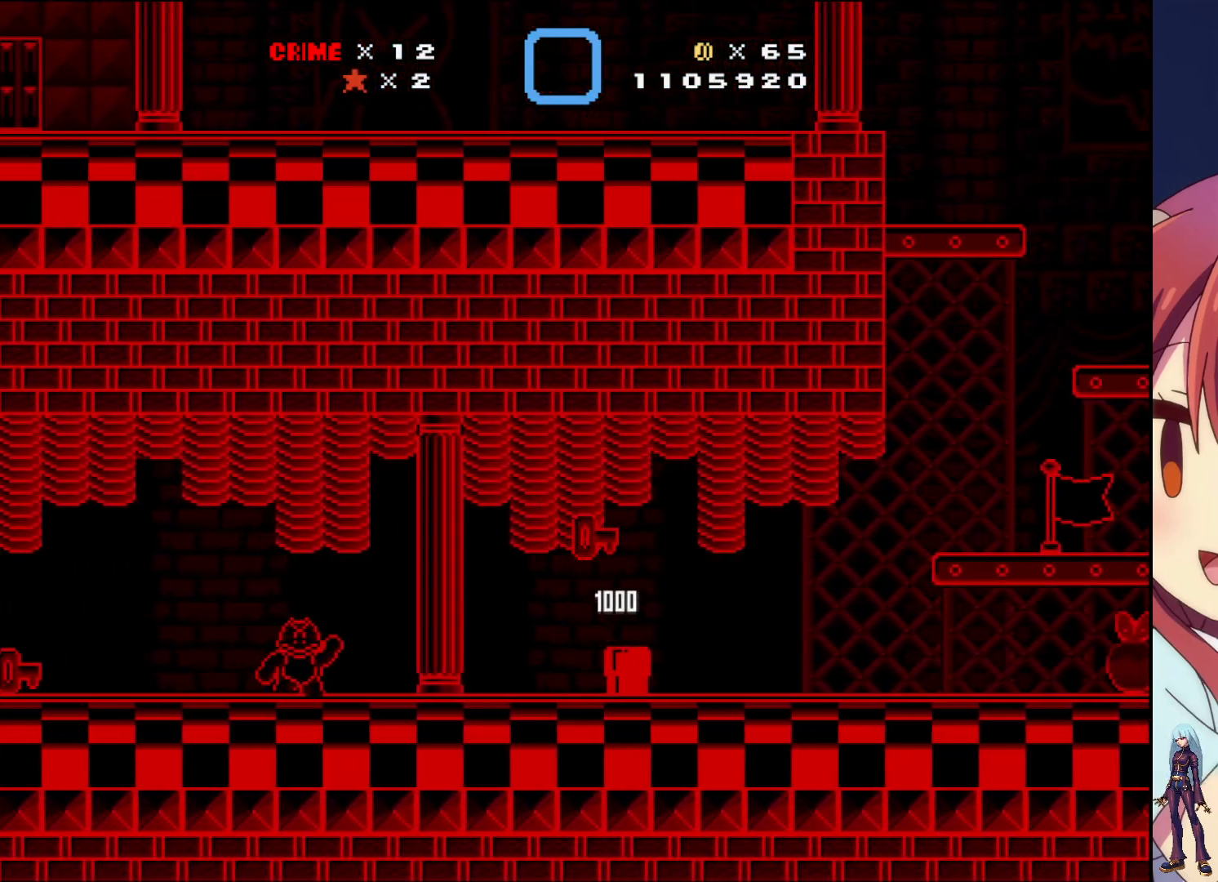
{"buttons": ["SQUARE"], "events": [[150, "DPAD_RIGHT", "up"]]}
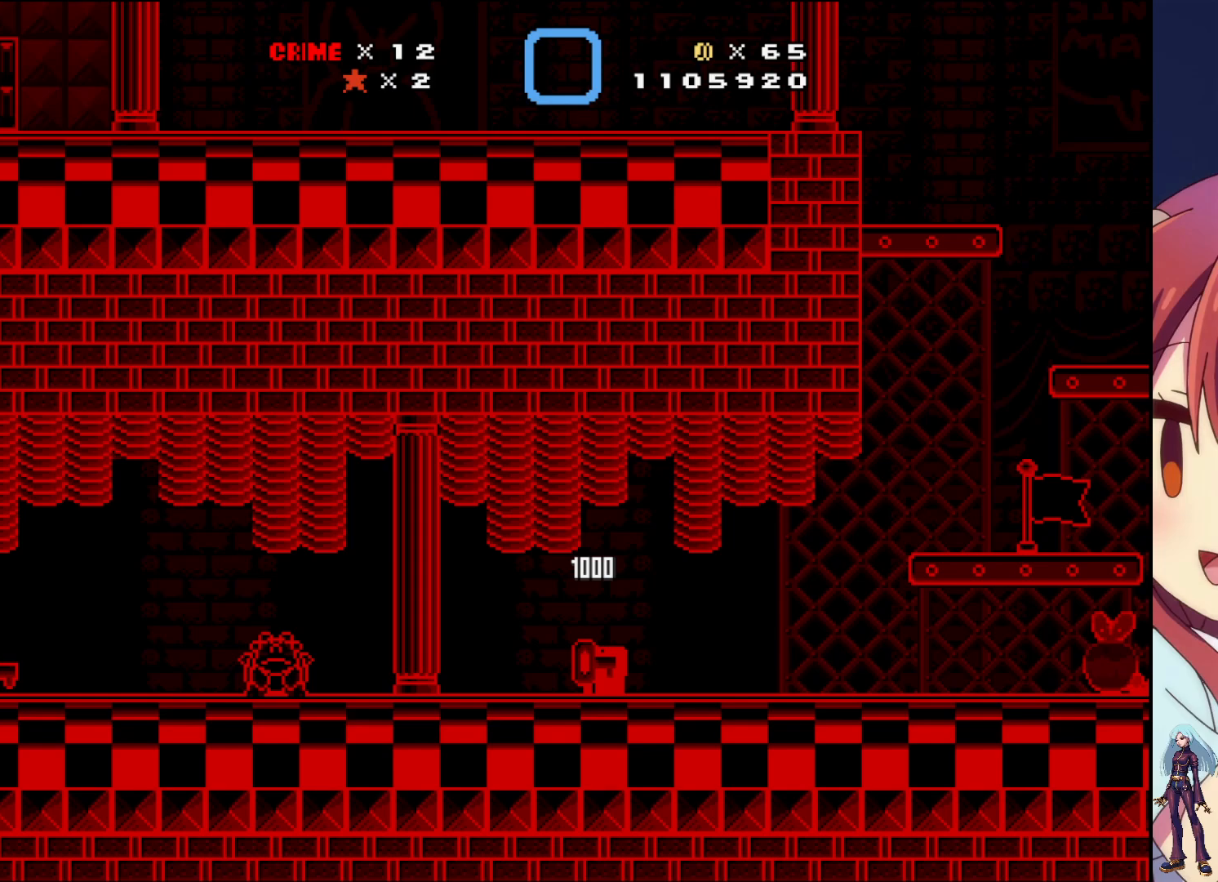
{"buttons": ["SQUARE"], "events": [[150, "CROSS", "down"], [267, "CROSS", "up"], [317, "DPAD_RIGHT", "down"], [450, "DPAD_RIGHT", "up"]]}
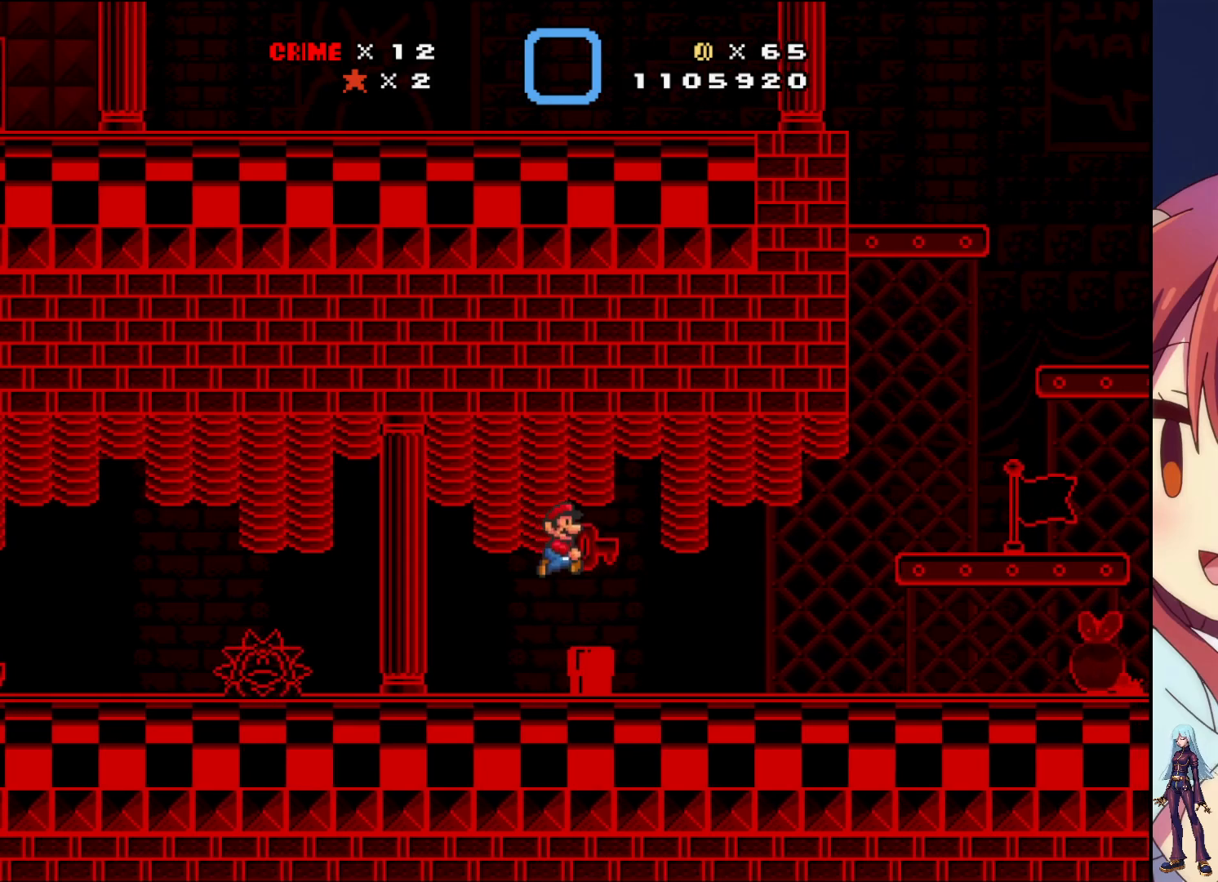
{"buttons": ["SQUARE"], "events": []}
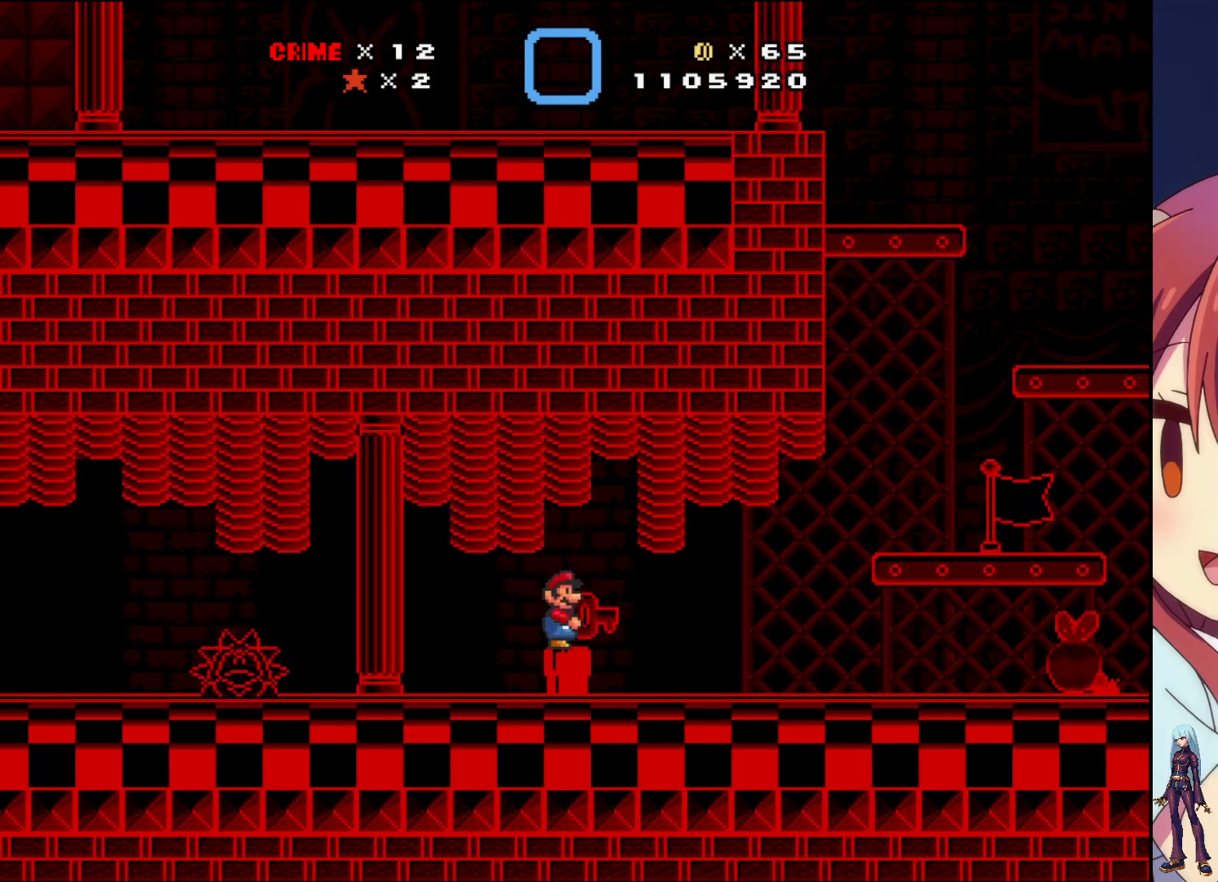
{"buttons": ["SQUARE"], "events": []}
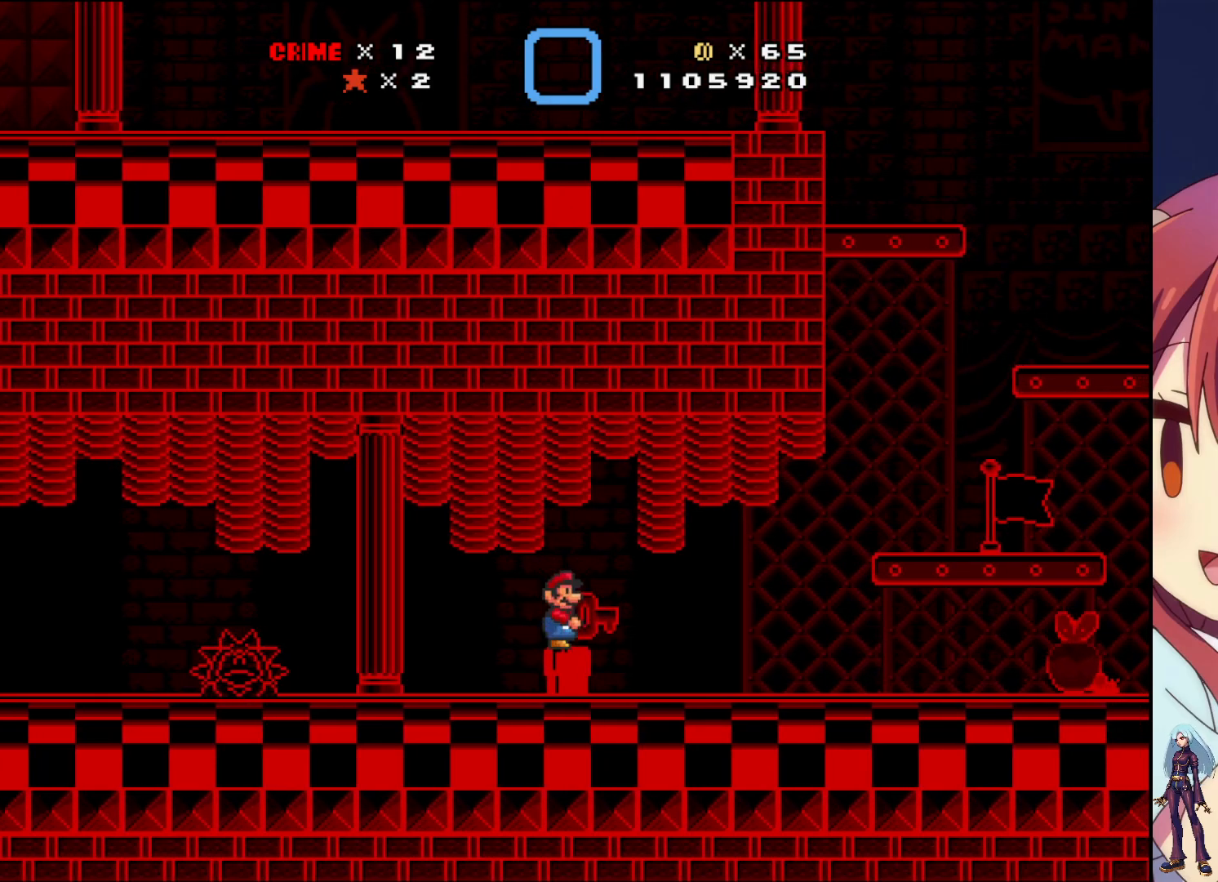
{"buttons": ["SQUARE"], "events": [[133, "CROSS", "down"], [233, "CROSS", "up"]]}
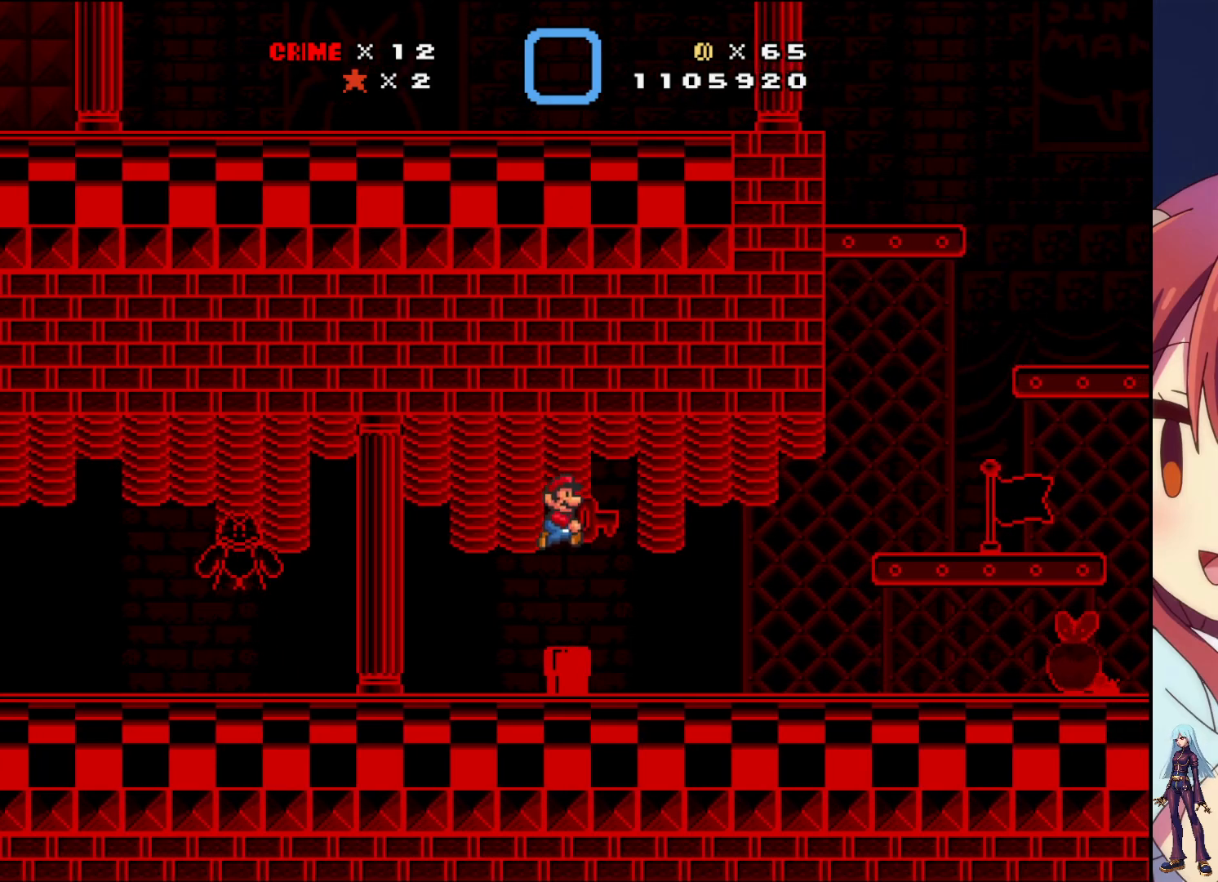
{"buttons": ["SQUARE", "DPAD_RIGHT"], "events": [[317, "CROSS", "down"], [400, "DPAD_RIGHT", "down"], [450, "CROSS", "up"]]}
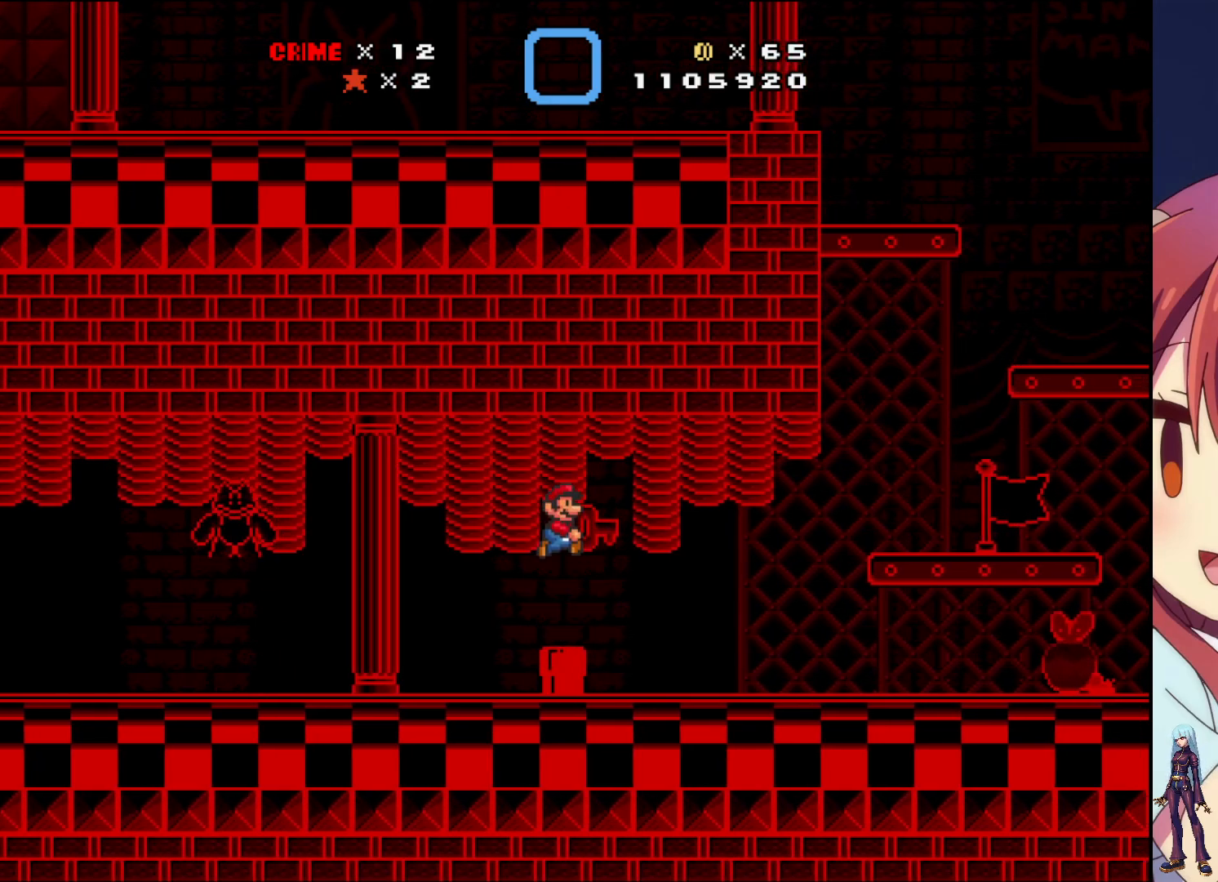
{"buttons": ["SQUARE"], "events": [[400, "DPAD_RIGHT", "up"]]}
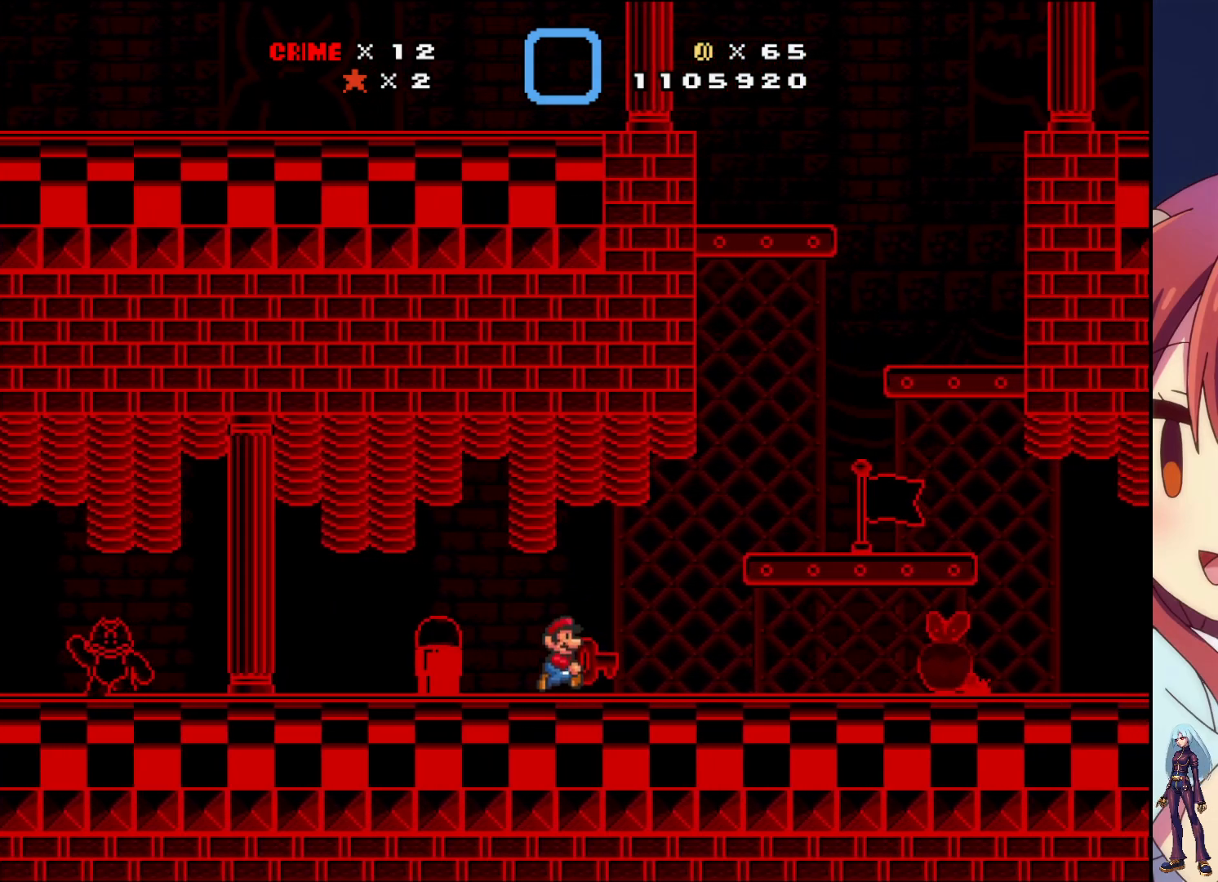
{"buttons": ["SQUARE", "DPAD_LEFT"], "events": [[17, "DPAD_LEFT", "down"], [300, "CROSS", "down"], [383, "CROSS", "up"]]}
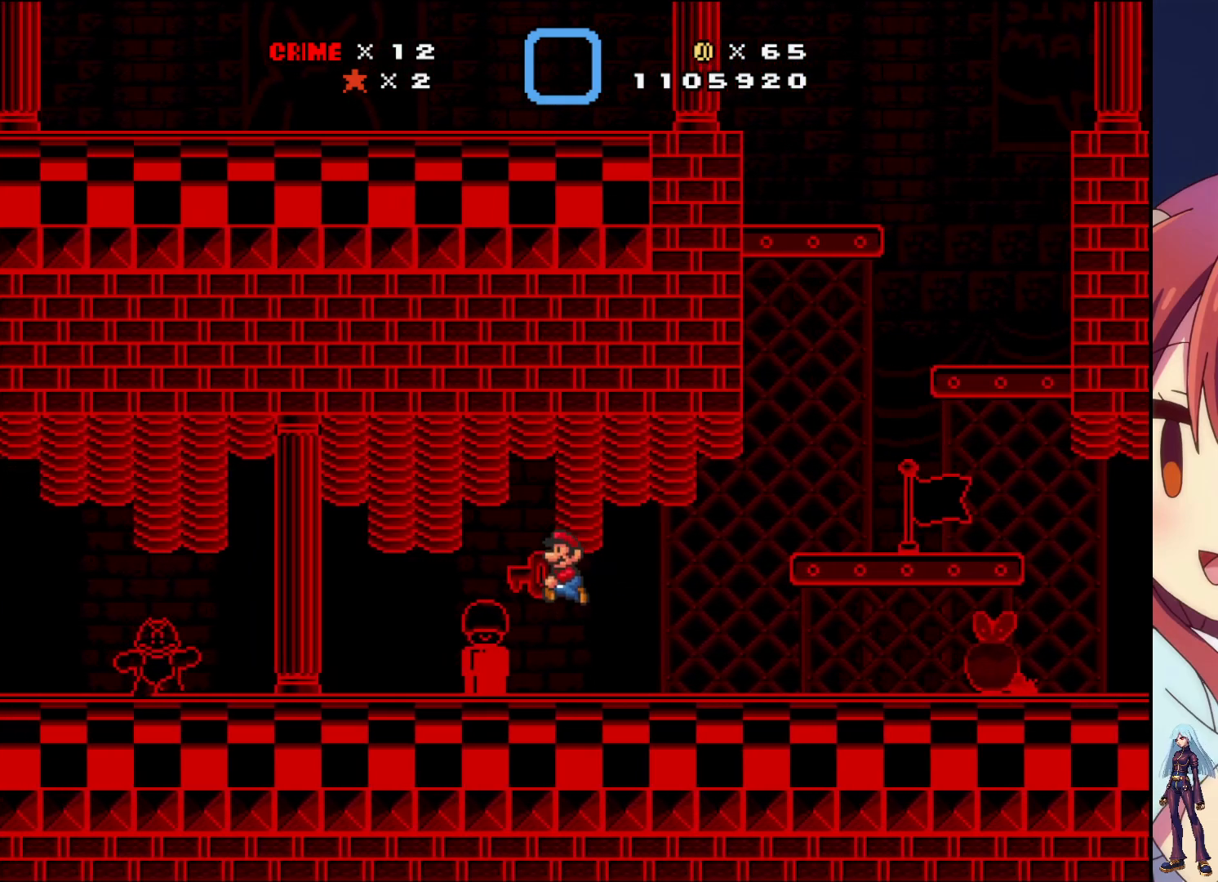
{"buttons": ["SQUARE", "DPAD_RIGHT"], "events": [[50, "DPAD_LEFT", "up"], [267, "DPAD_RIGHT", "down"]]}
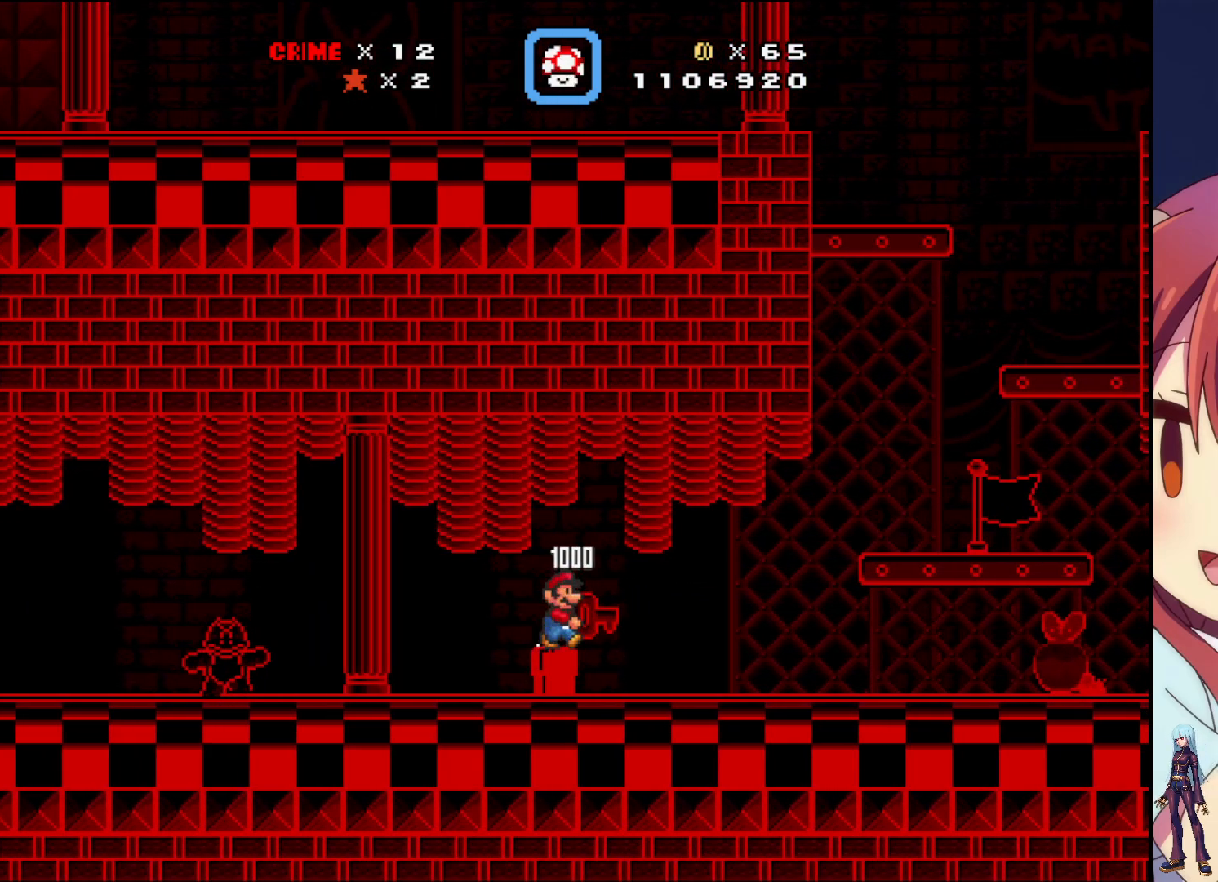
{"buttons": ["SQUARE", "DPAD_RIGHT"], "events": []}
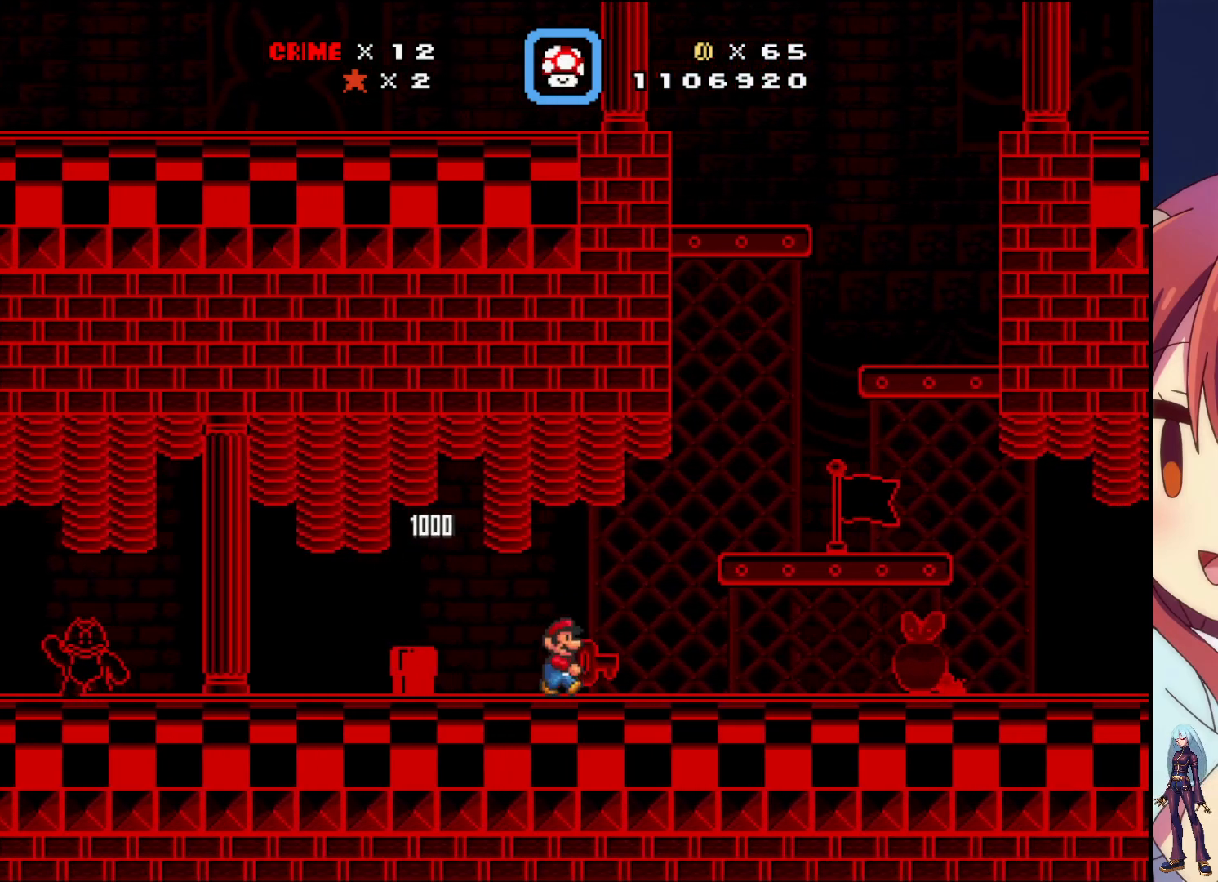
{"buttons": ["SQUARE", "DPAD_RIGHT"], "events": []}
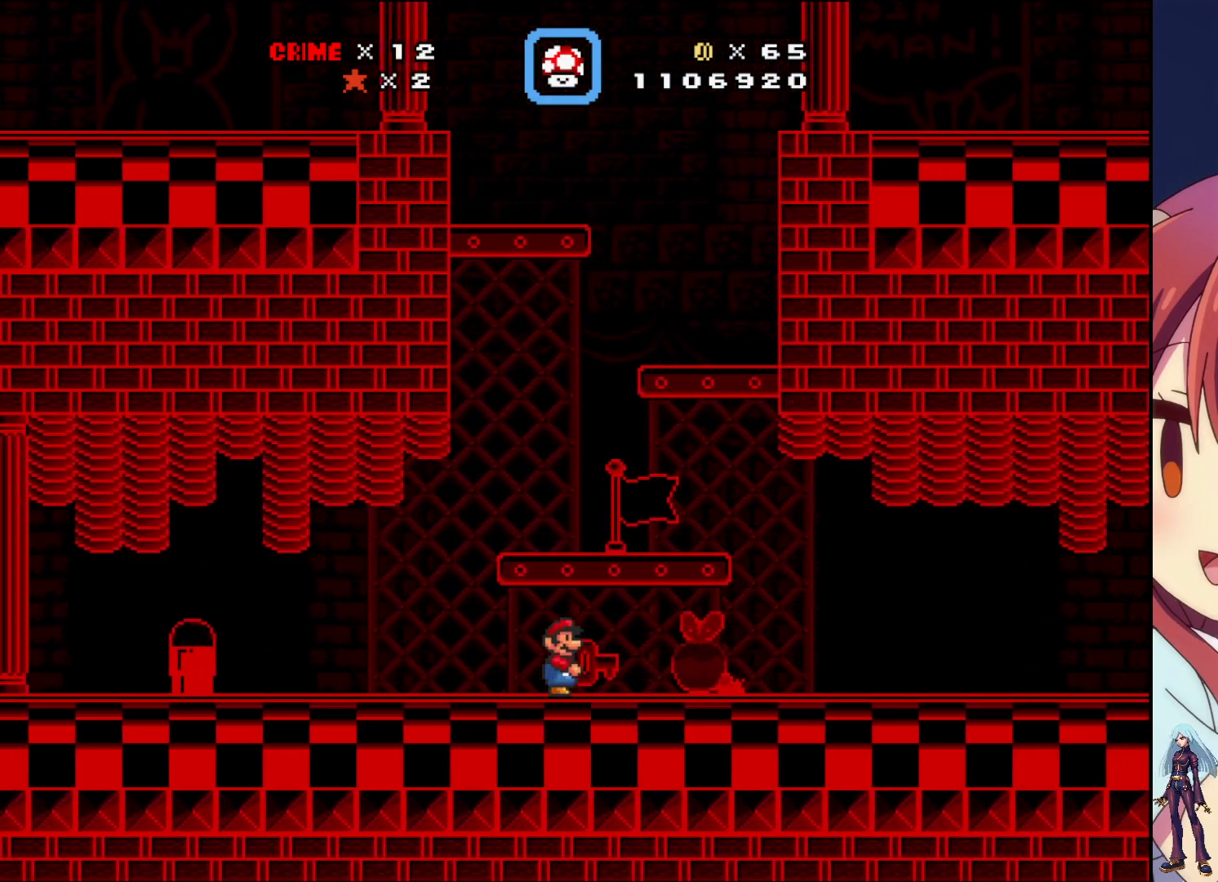
{"buttons": ["SQUARE", "DPAD_RIGHT"], "events": []}
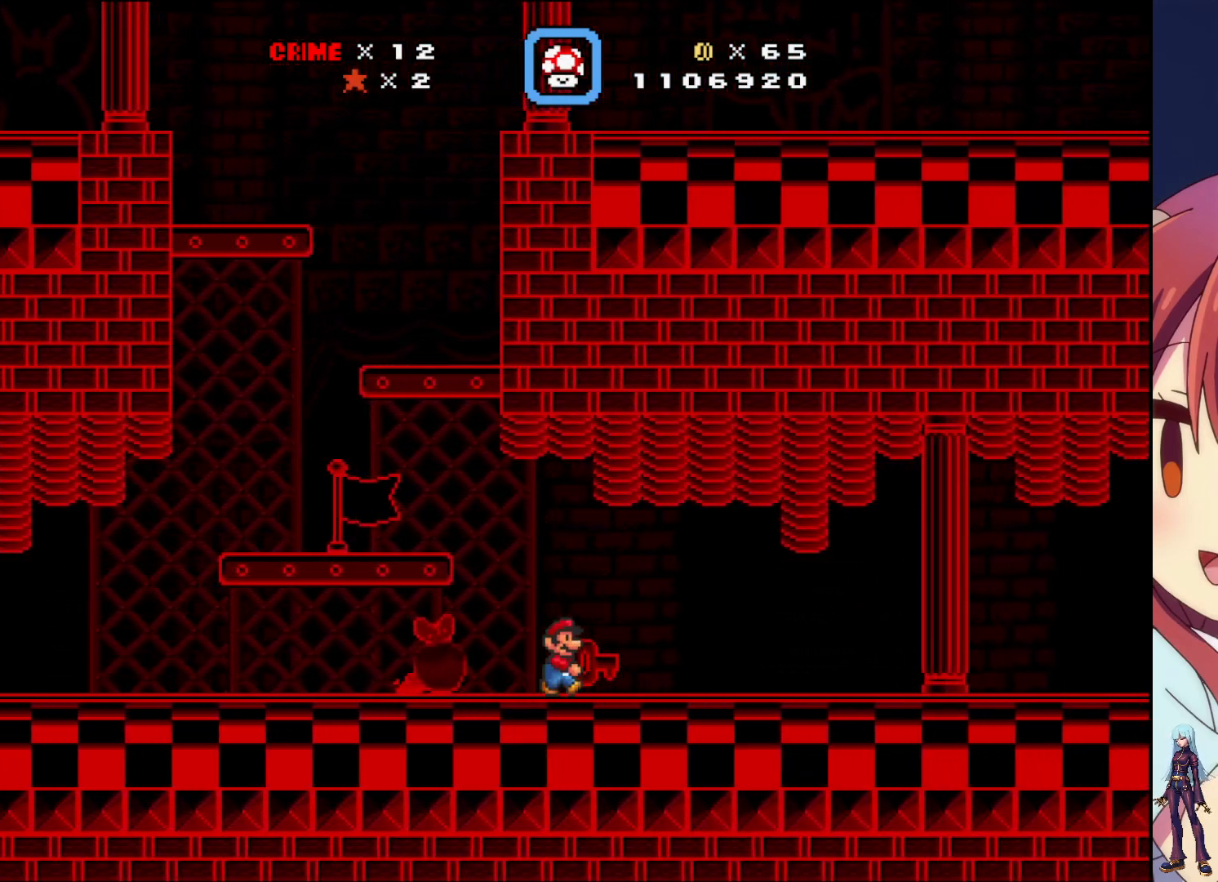
{"buttons": ["SQUARE"], "events": [[217, "DPAD_RIGHT", "up"]]}
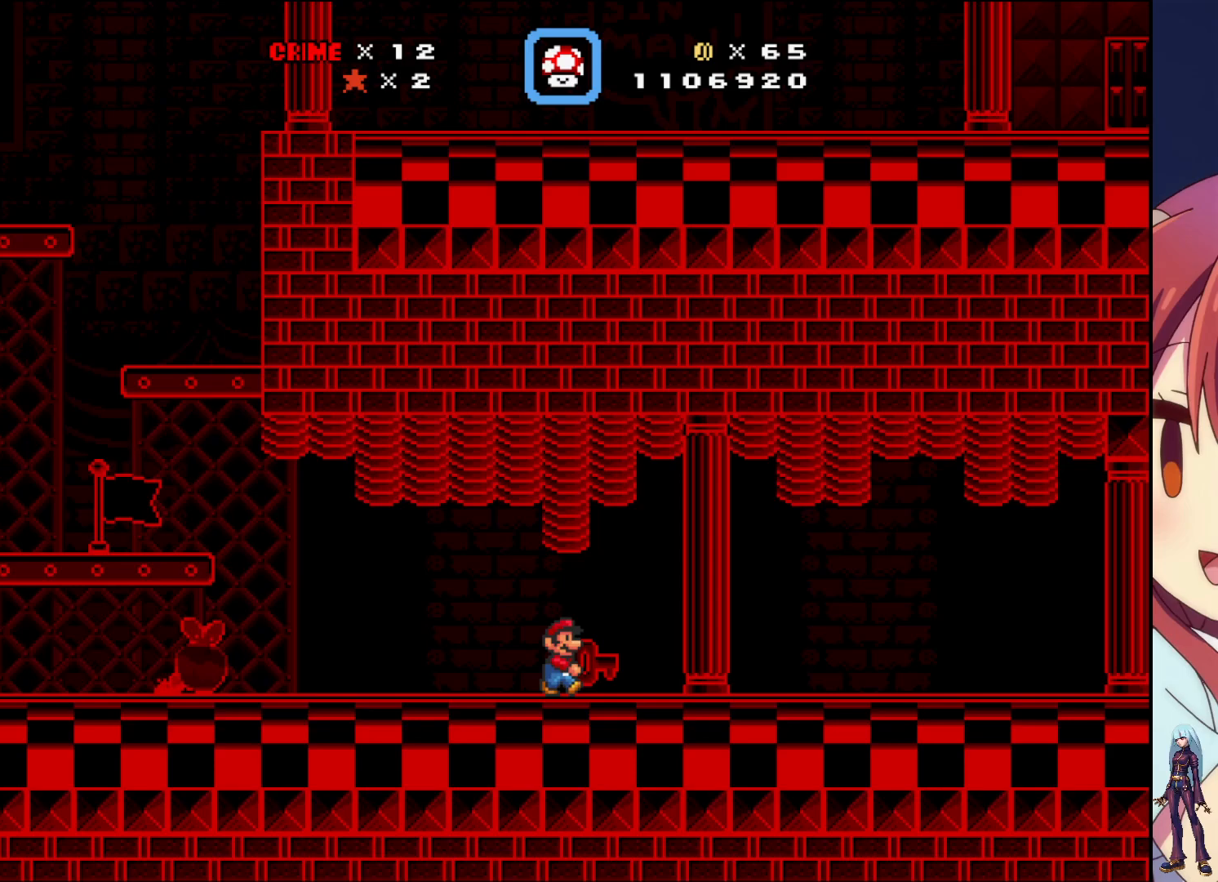
{"buttons": ["SQUARE", "DPAD_RIGHT"], "events": [[217, "DPAD_RIGHT", "down"]]}
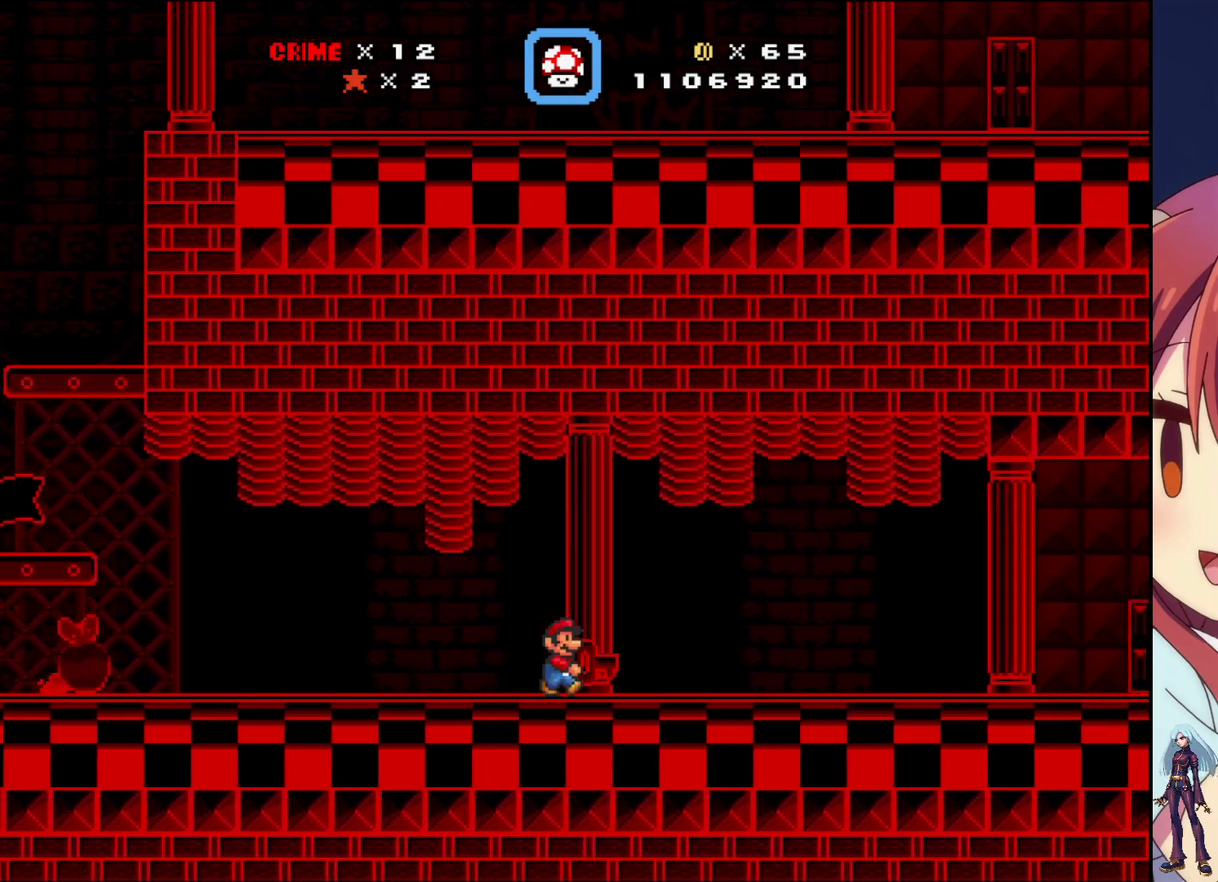
{"buttons": ["SQUARE", "DPAD_LEFT"], "events": [[233, "DPAD_RIGHT", "up"], [450, "DPAD_LEFT", "down"]]}
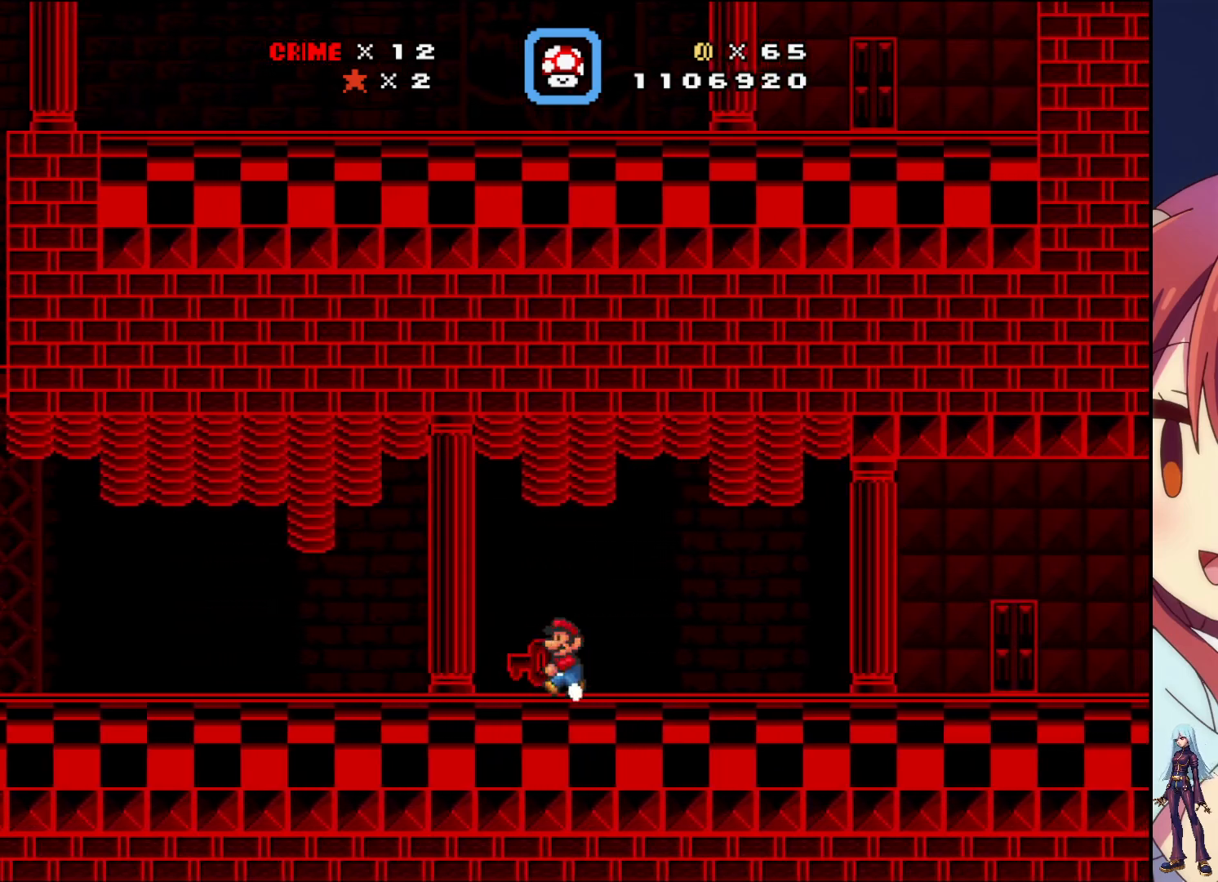
{"buttons": ["SQUARE", "DPAD_LEFT"], "events": []}
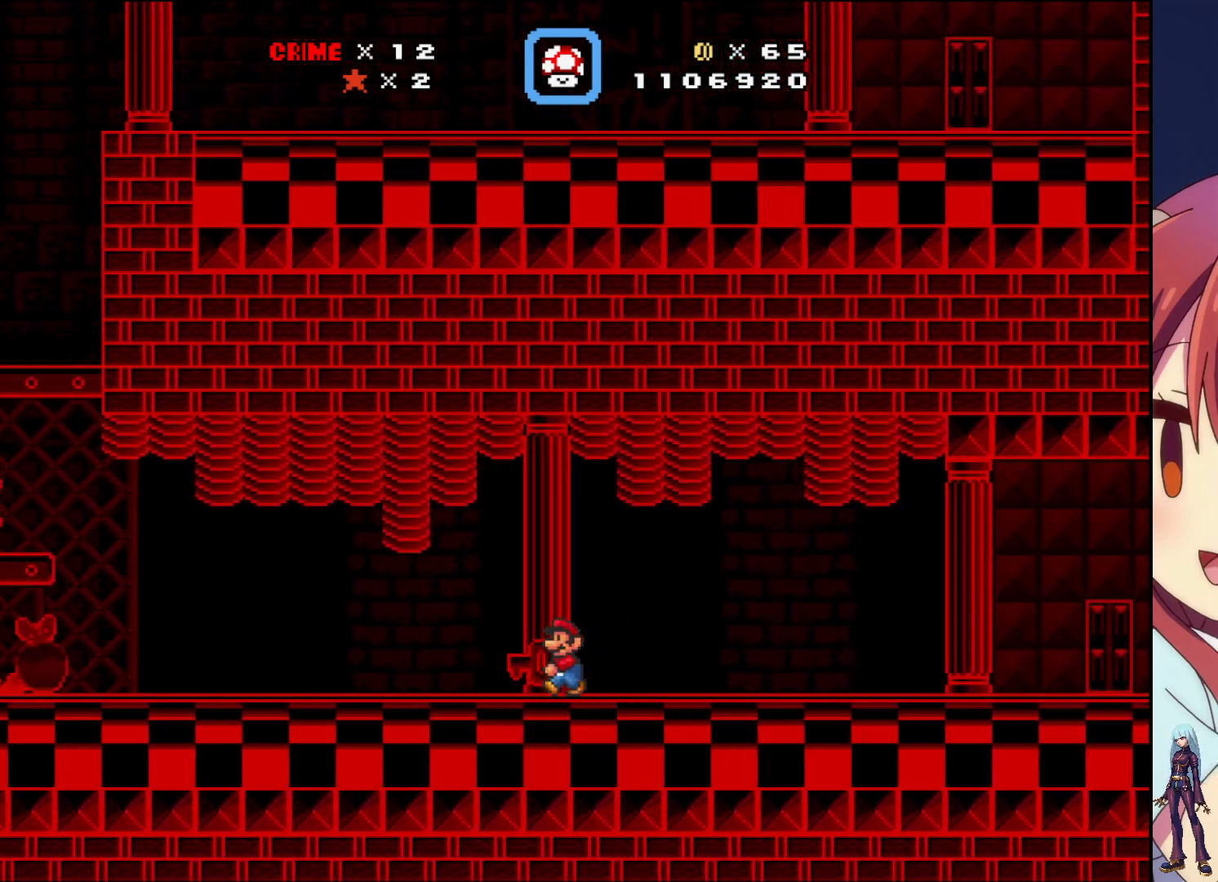
{"buttons": ["SQUARE", "DPAD_LEFT"], "events": []}
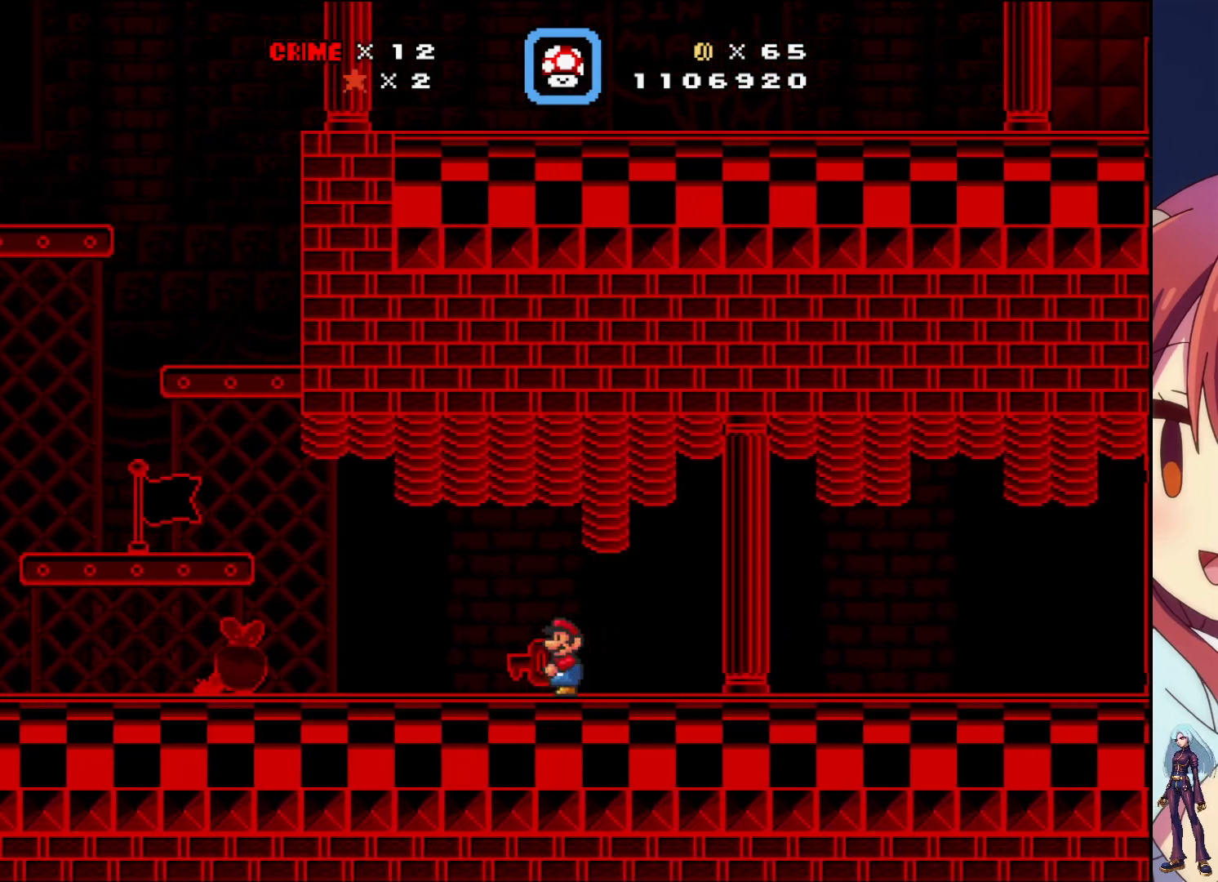
{"buttons": ["CROSS", "SQUARE", "DPAD_LEFT"], "events": [[400, "CROSS", "down"]]}
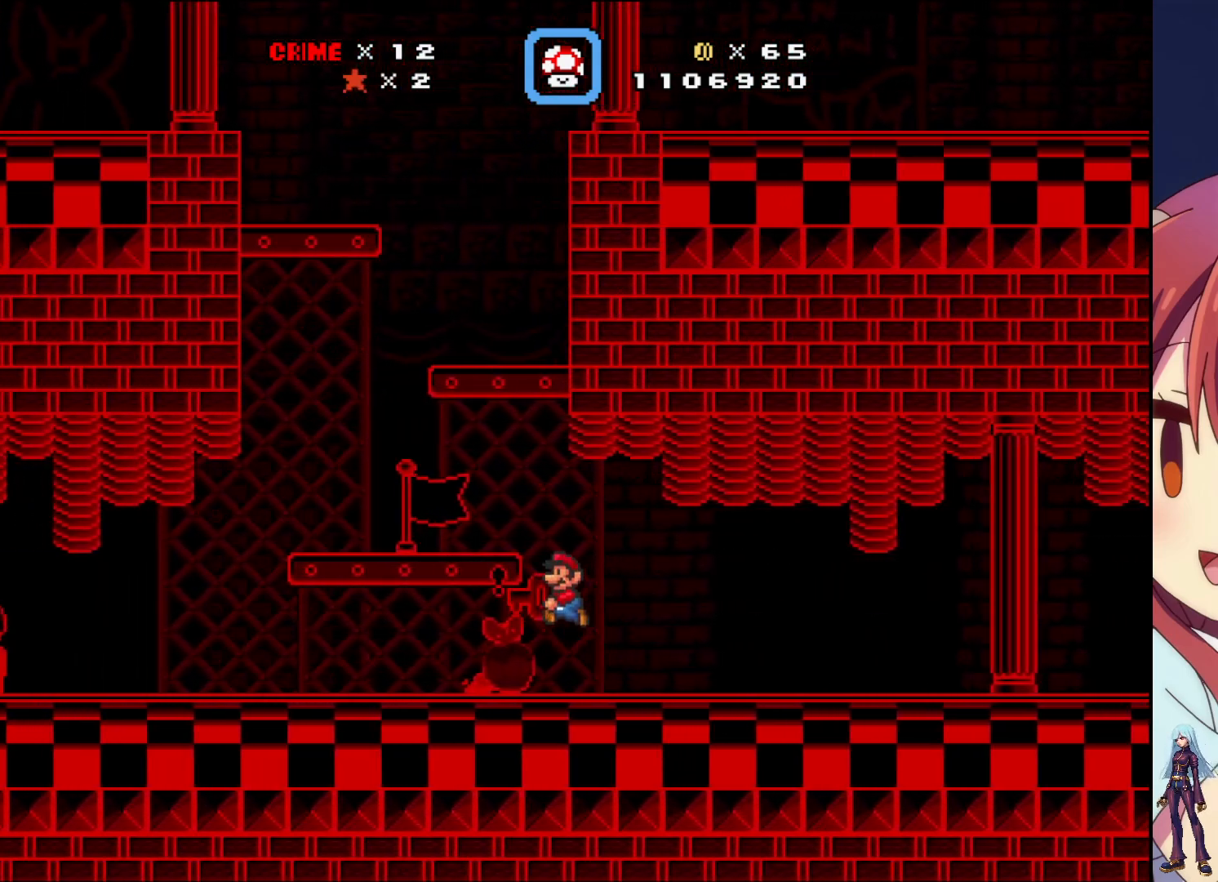
{"buttons": ["SQUARE", "DPAD_RIGHT"], "events": [[133, "DPAD_LEFT", "up"], [167, "CROSS", "up"], [317, "DPAD_RIGHT", "down"]]}
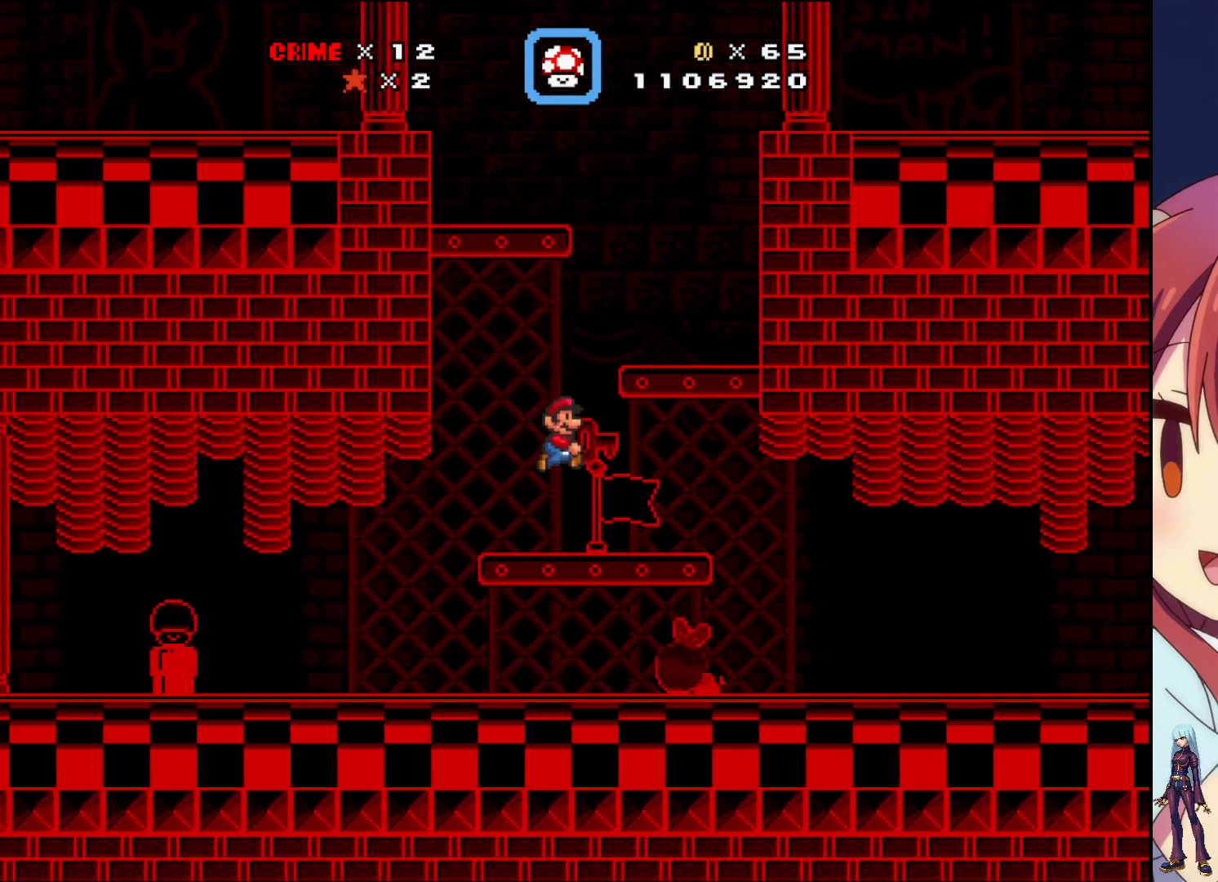
{"buttons": ["CROSS", "SQUARE", "DPAD_RIGHT"], "events": [[100, "DPAD_RIGHT", "up"], [217, "CROSS", "down"], [450, "DPAD_RIGHT", "down"]]}
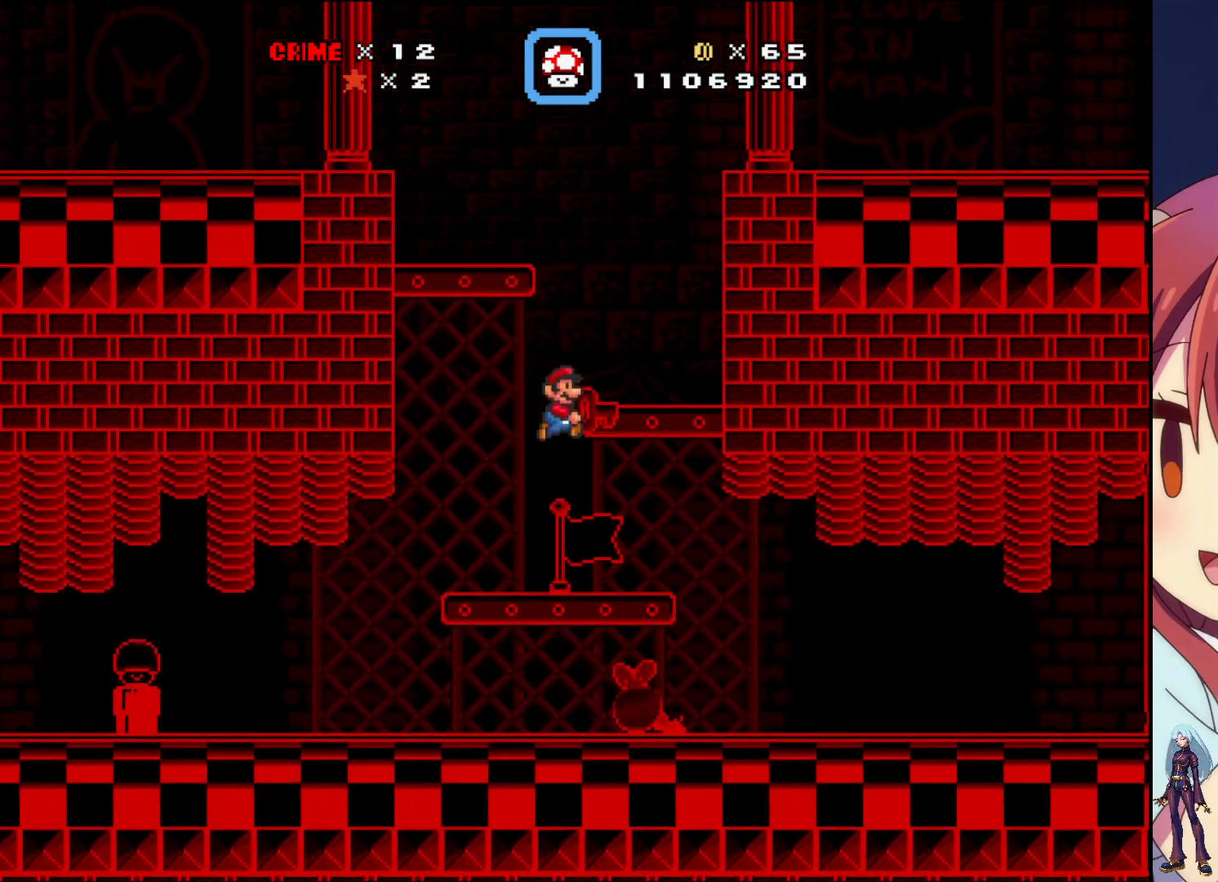
{"buttons": ["CROSS", "SQUARE", "DPAD_LEFT"], "events": [[50, "CROSS", "up"], [150, "DPAD_RIGHT", "up"], [333, "DPAD_LEFT", "down"], [467, "CROSS", "down"]]}
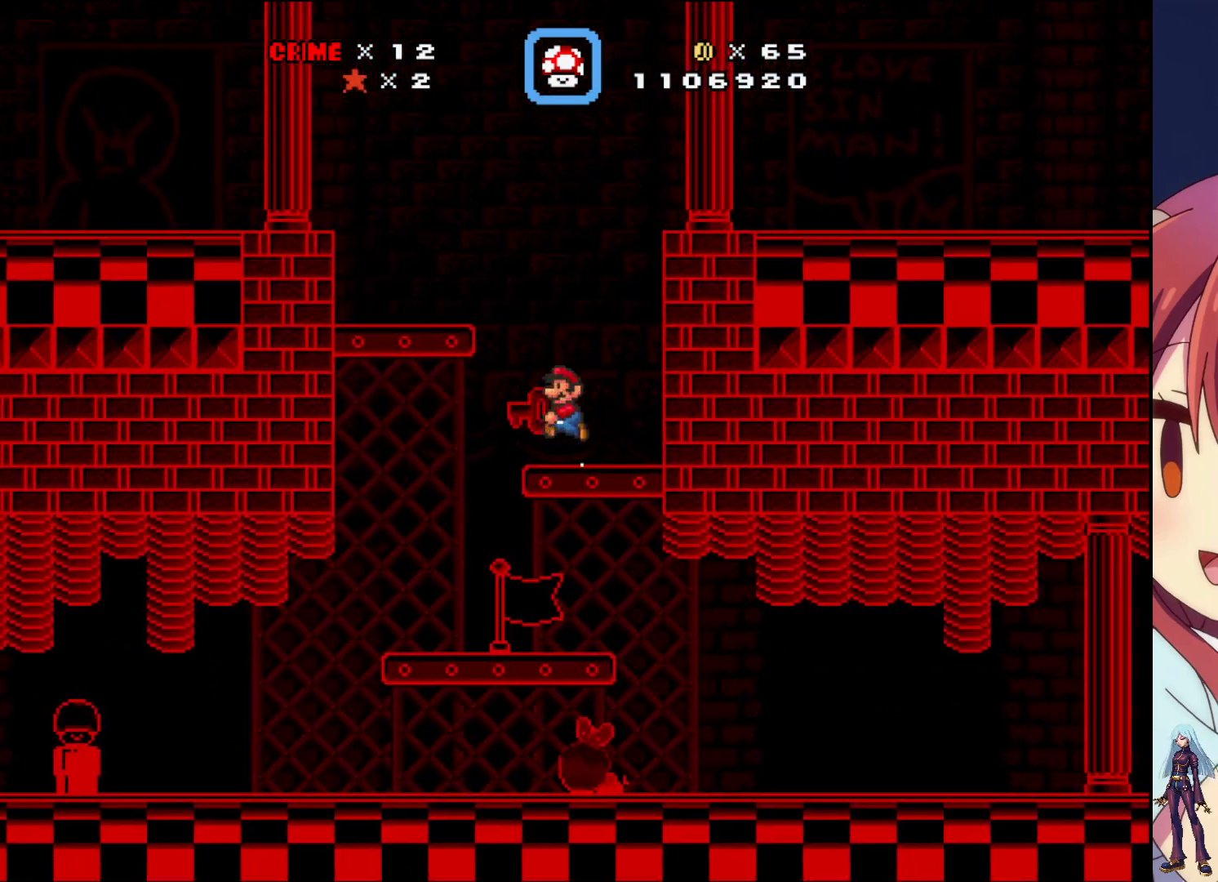
{"buttons": ["SQUARE", "DPAD_RIGHT"], "events": [[250, "CROSS", "up"], [350, "DPAD_LEFT", "up"], [483, "DPAD_RIGHT", "down"]]}
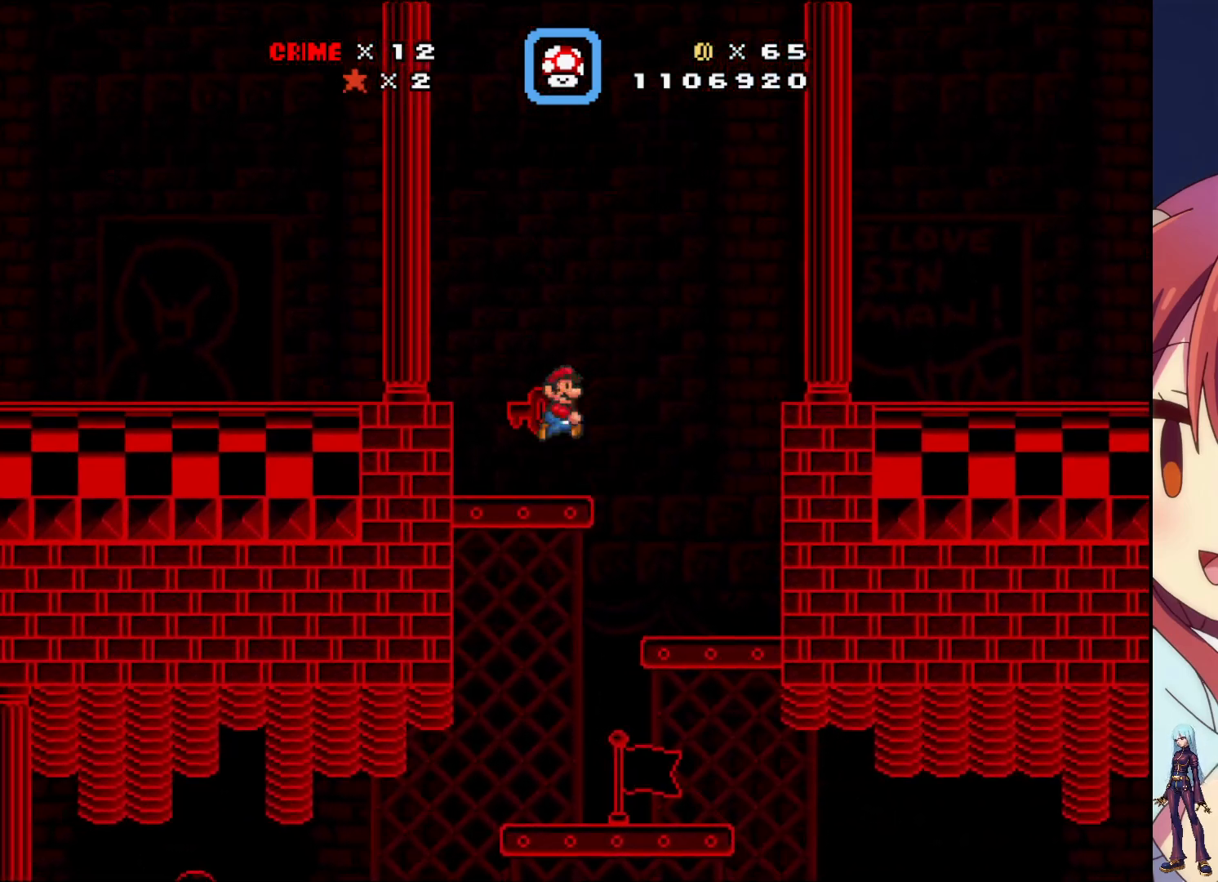
{"buttons": ["CROSS", "SQUARE", "DPAD_RIGHT"], "events": [[250, "CROSS", "down"]]}
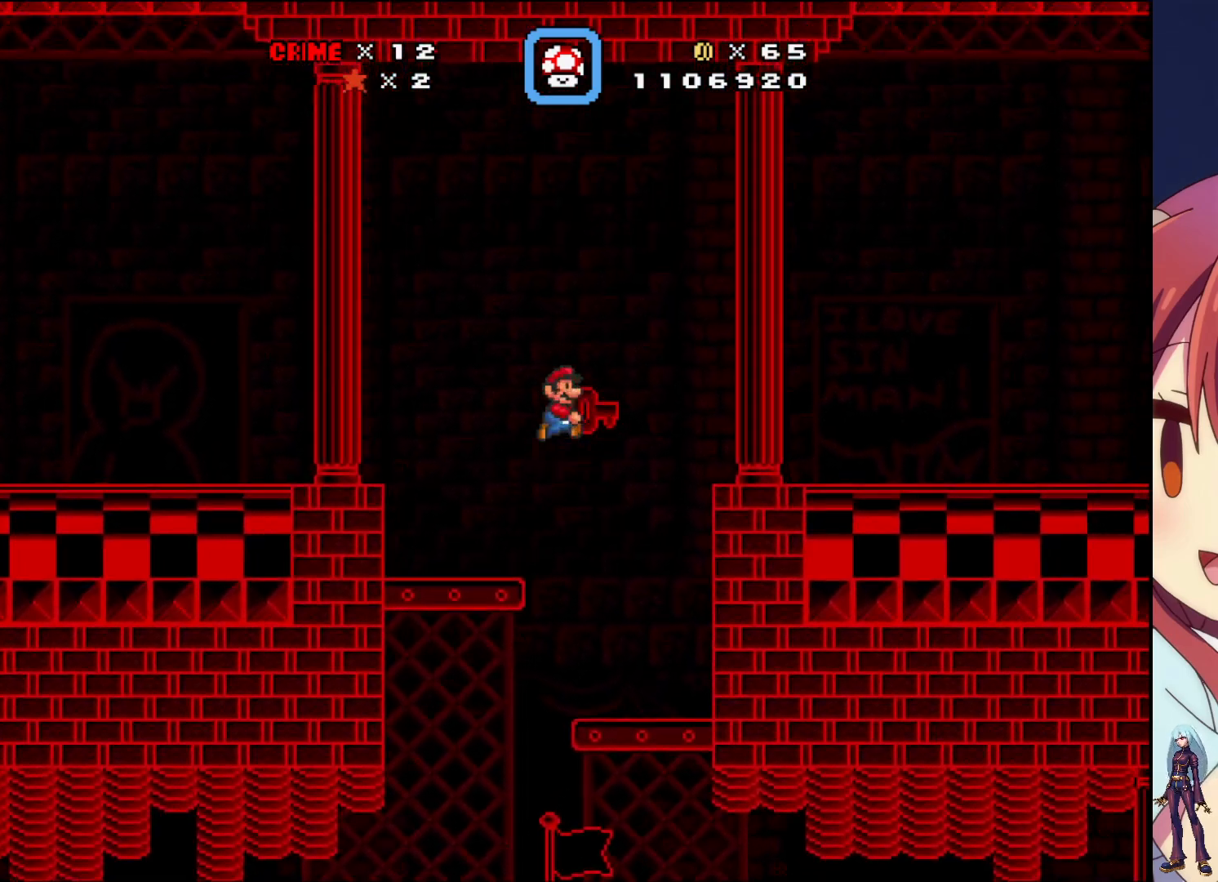
{"buttons": ["SQUARE"], "events": [[67, "CROSS", "up"], [450, "DPAD_RIGHT", "up"]]}
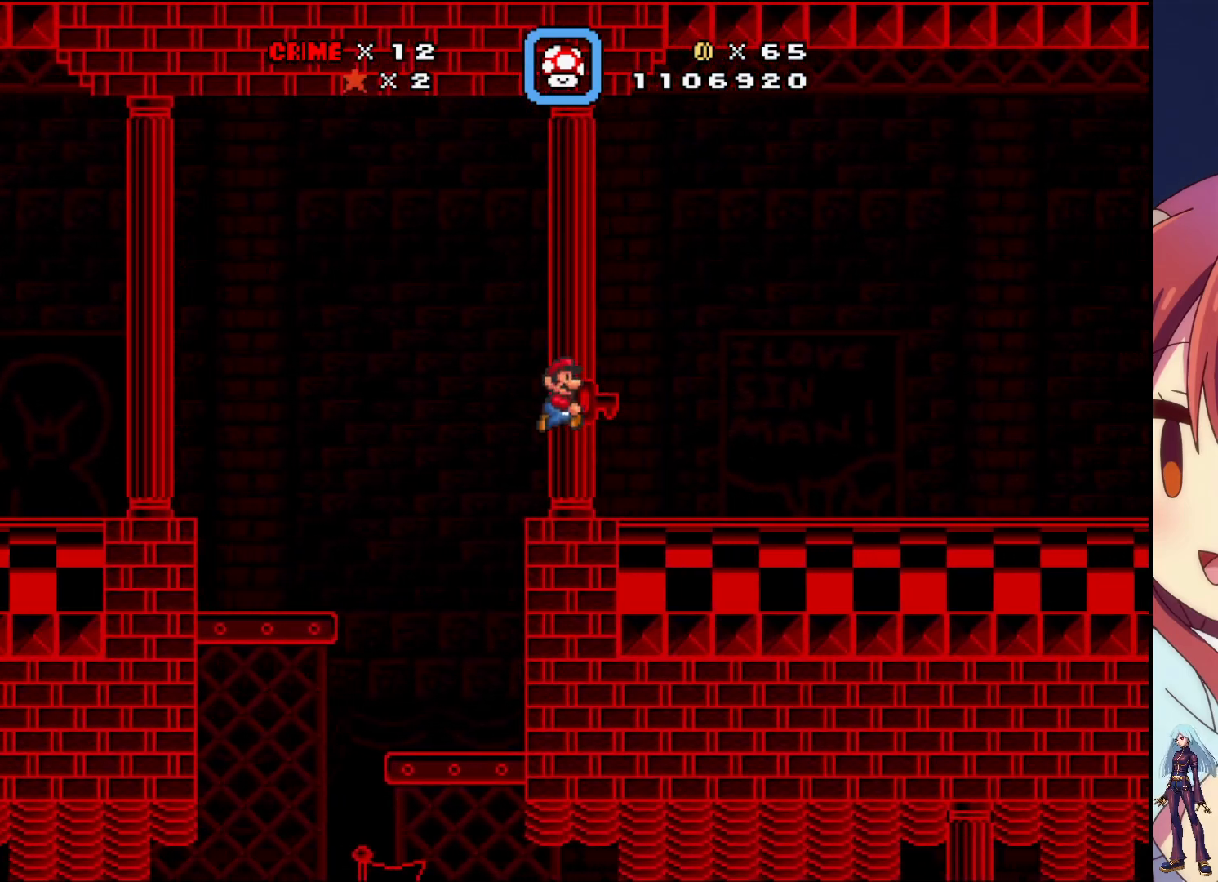
{"buttons": ["SQUARE"], "events": [[67, "DPAD_LEFT", "down"], [467, "DPAD_LEFT", "up"]]}